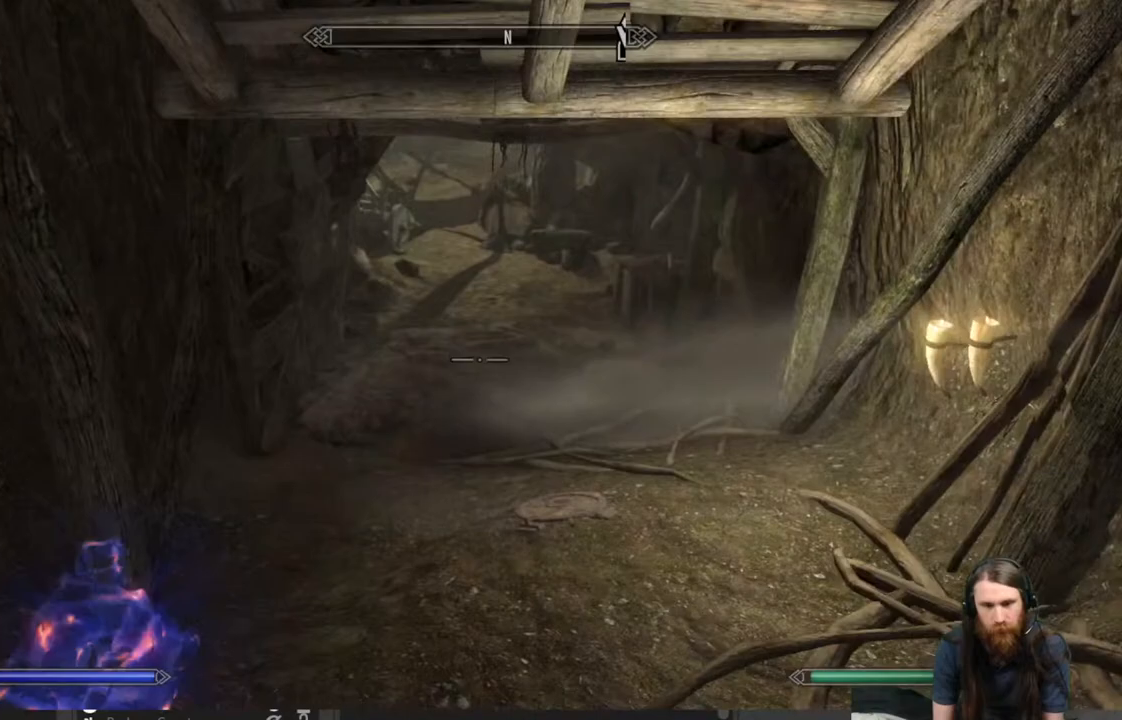
Gameplay with a controller (Xbox layout); each line is a JSON object with the inputs held at the frame after it. "events" lists button and stick changes between this image and that frame as [ms after this image, input, new state], when the widget could be followed in between.
{"buttons": ["L1"], "left_stick": "up", "right_stick": "center", "events": [[150, "right_stick", "up"], [300, "right_stick", "center"], [367, "L1", "down"]]}
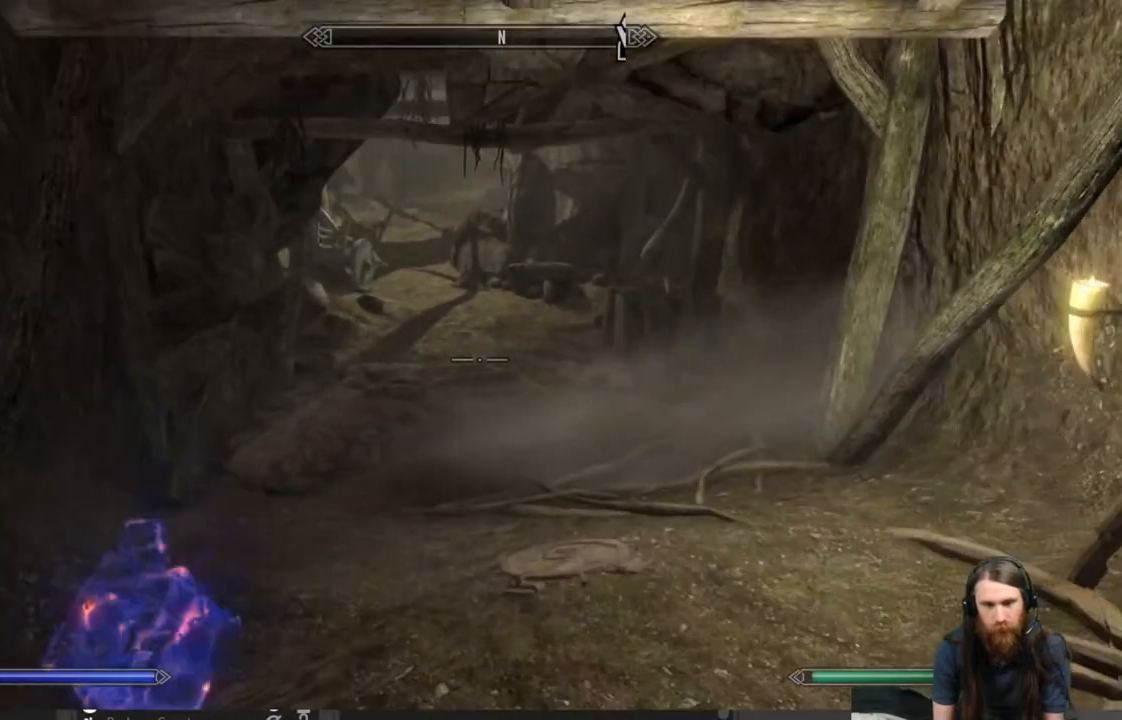
{"buttons": [], "left_stick": "up", "right_stick": "center", "events": [[83, "L1", "up"]]}
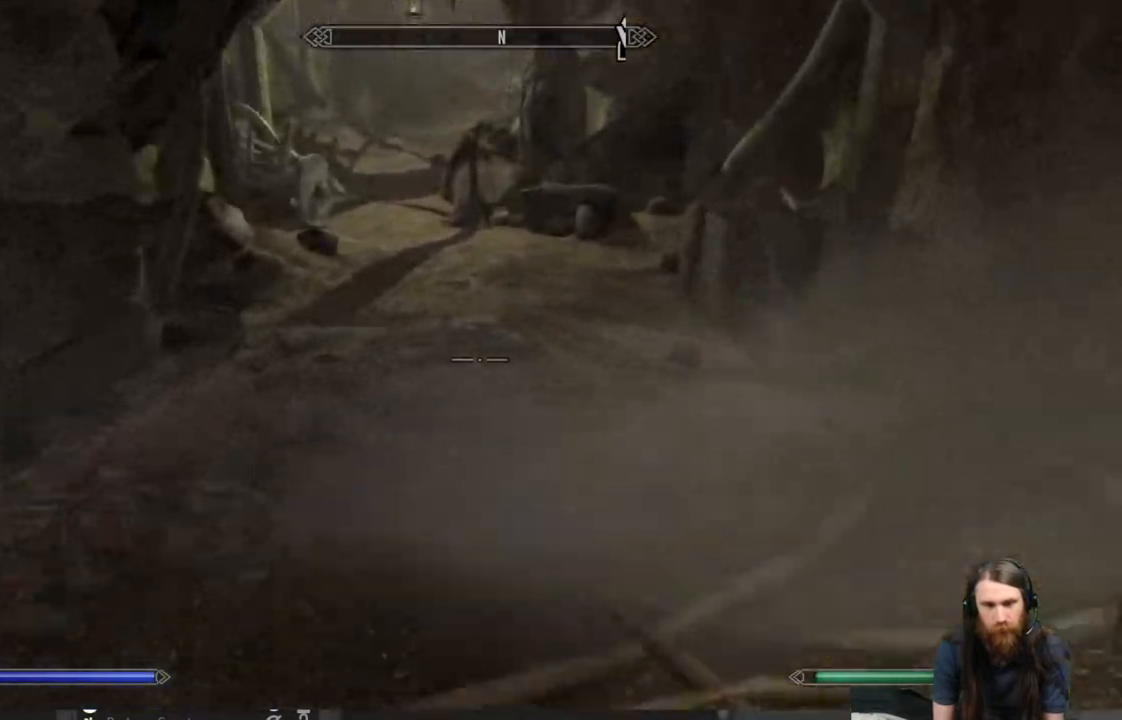
{"buttons": ["L1"], "left_stick": "up", "right_stick": "center", "events": [[233, "right_stick", "up"], [400, "right_stick", "center"], [433, "L1", "down"]]}
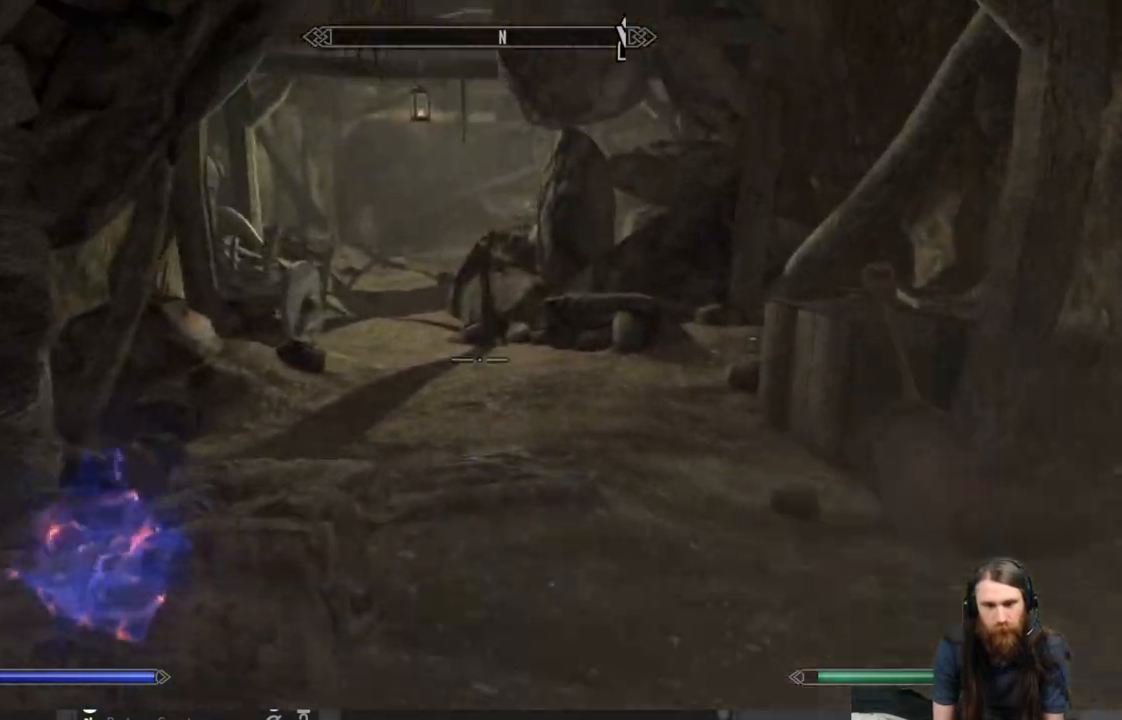
{"buttons": [], "left_stick": "up", "right_stick": "center", "events": [[150, "L1", "up"]]}
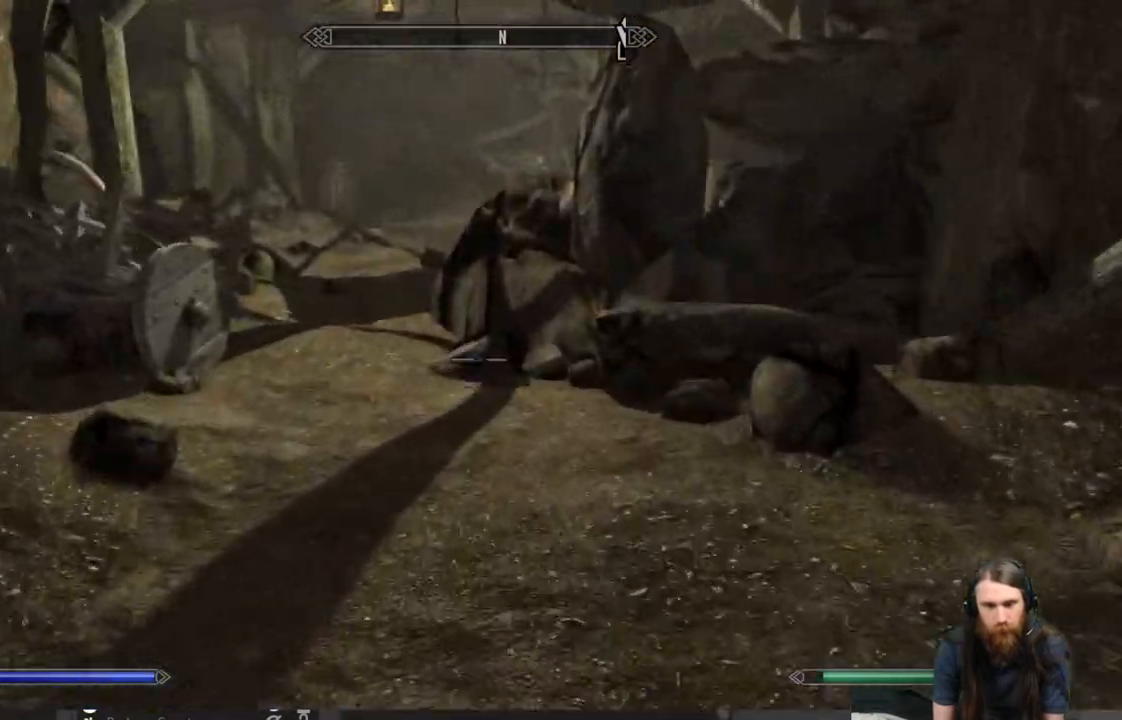
{"buttons": [], "left_stick": "up-left", "right_stick": "center", "events": [[200, "left_stick", "up-left"], [250, "L3", "down"], [400, "L3", "up"]]}
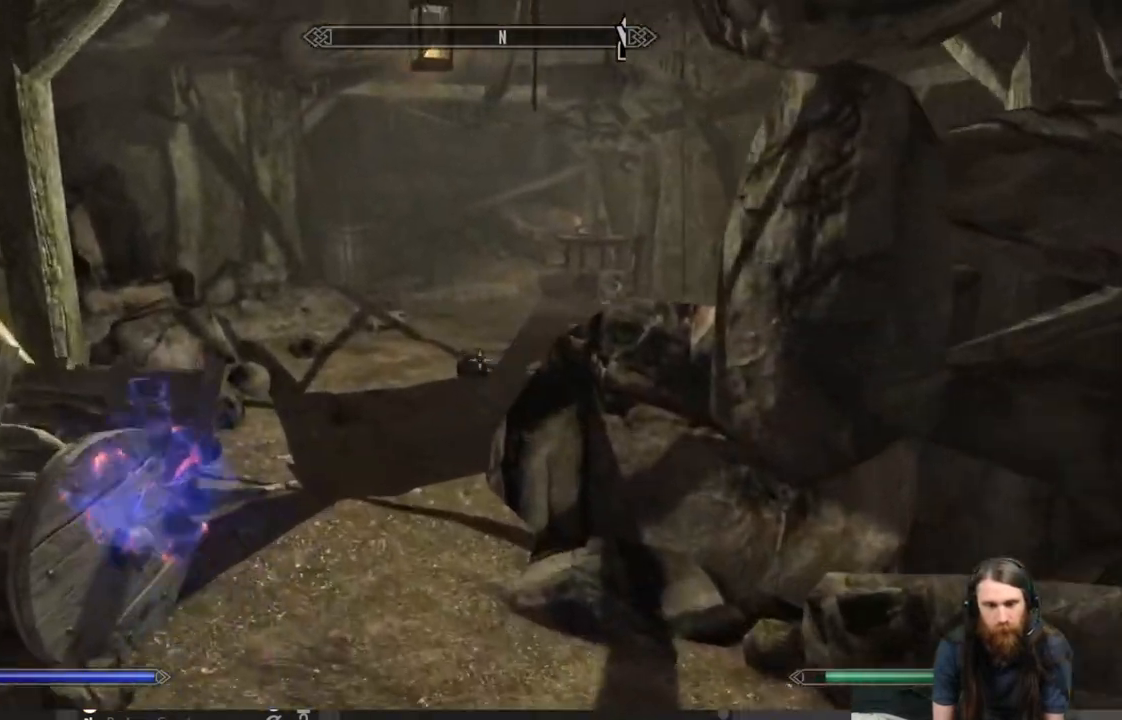
{"buttons": [], "left_stick": "up", "right_stick": "center", "events": [[317, "left_stick", "up"]]}
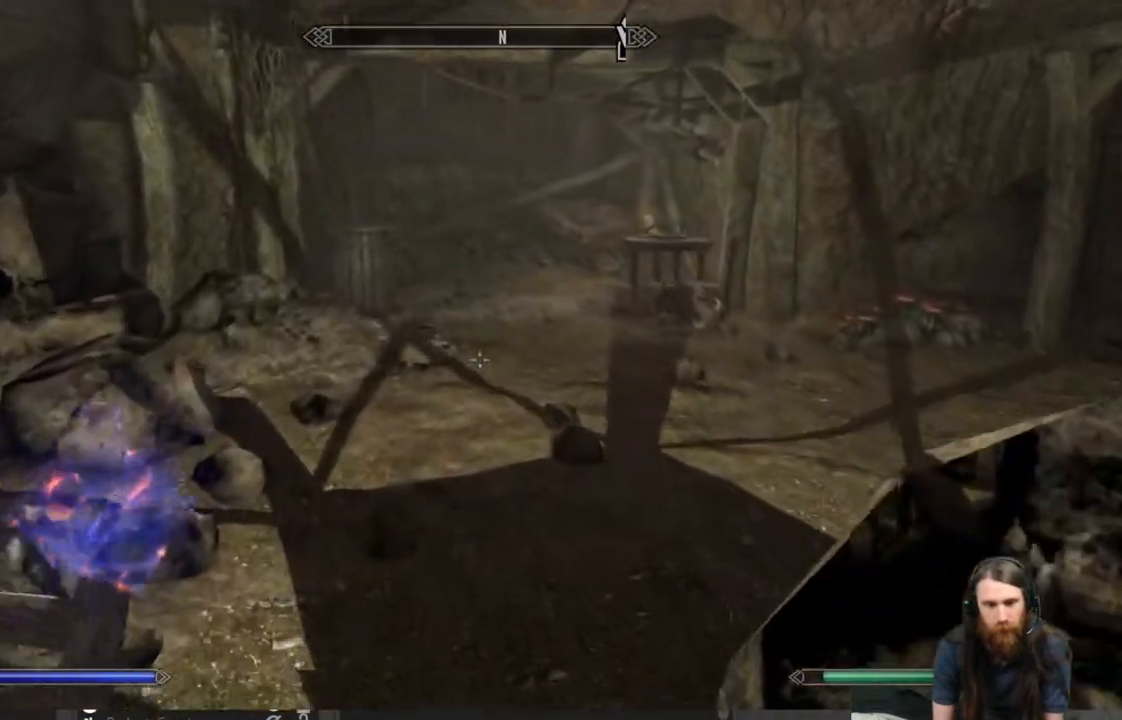
{"buttons": [], "left_stick": "up-left", "right_stick": "right", "events": [[17, "right_stick", "right"], [200, "right_stick", "center"], [233, "left_stick", "up-left"], [383, "right_stick", "right"]]}
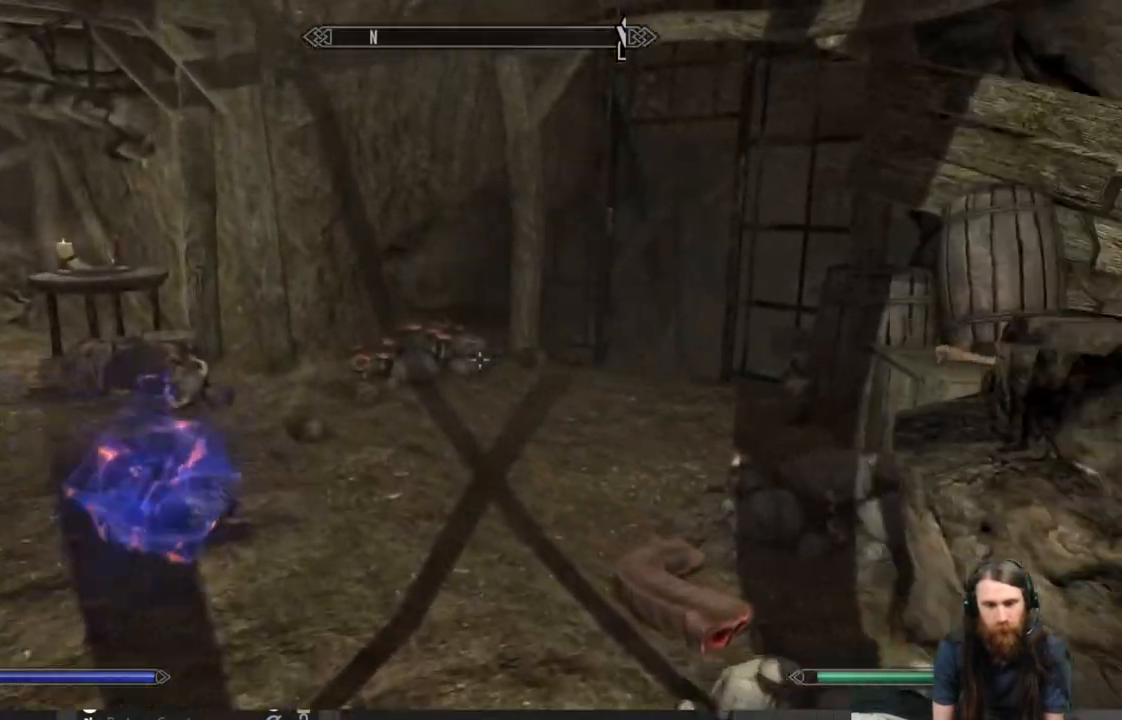
{"buttons": [], "left_stick": "up-left", "right_stick": "center", "events": [[67, "right_stick", "center"], [267, "right_stick", "down"], [483, "right_stick", "center"]]}
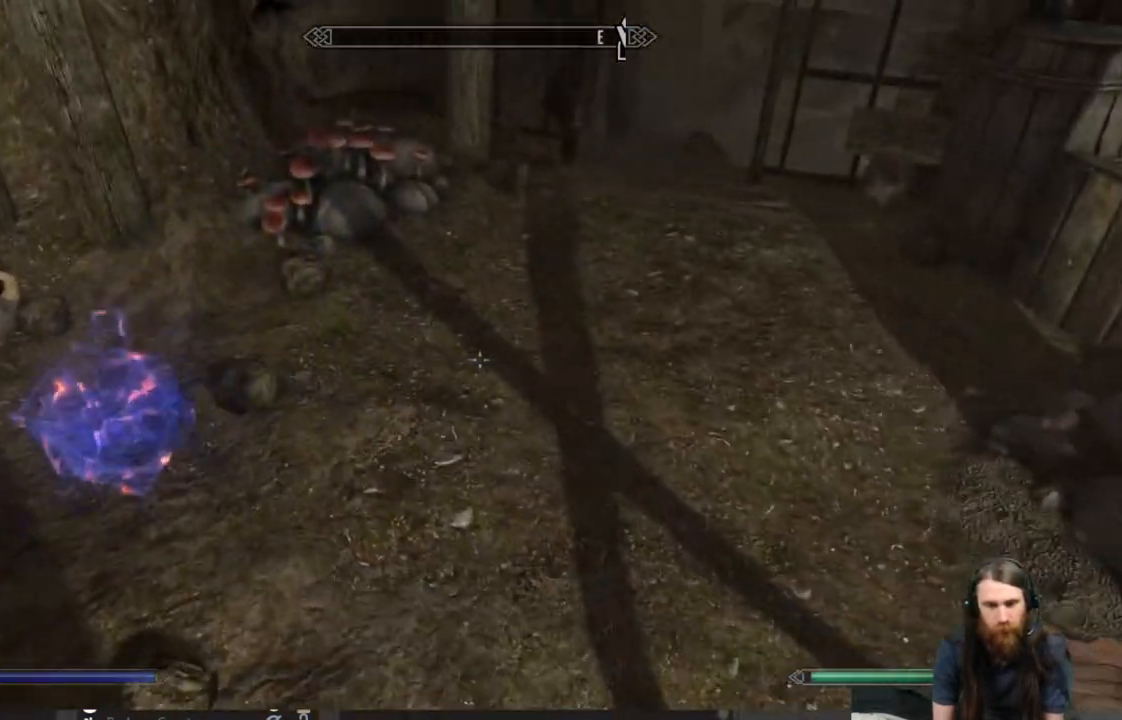
{"buttons": ["Y"], "left_stick": "center", "right_stick": "center", "events": [[167, "right_stick", "down"], [317, "right_stick", "center"], [500, "Y", "down"], [500, "left_stick", "center"]]}
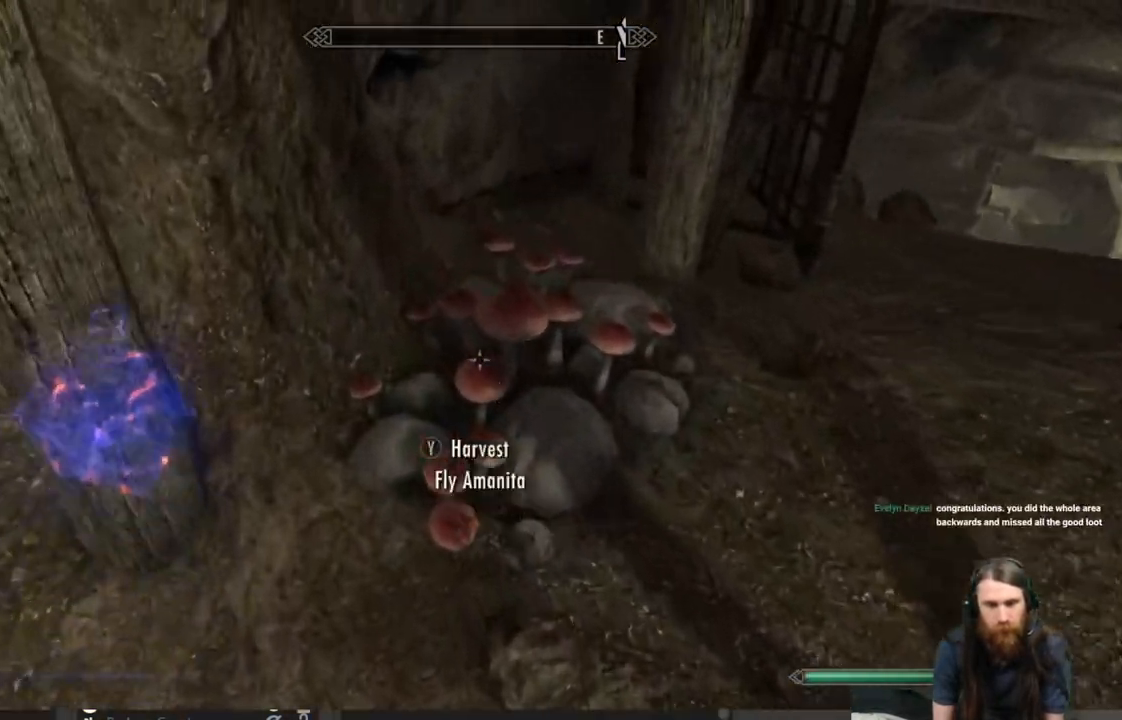
{"buttons": [], "left_stick": "up-right", "right_stick": "right", "events": [[133, "Y", "up"], [283, "left_stick", "right"], [400, "right_stick", "right"], [500, "left_stick", "up-right"]]}
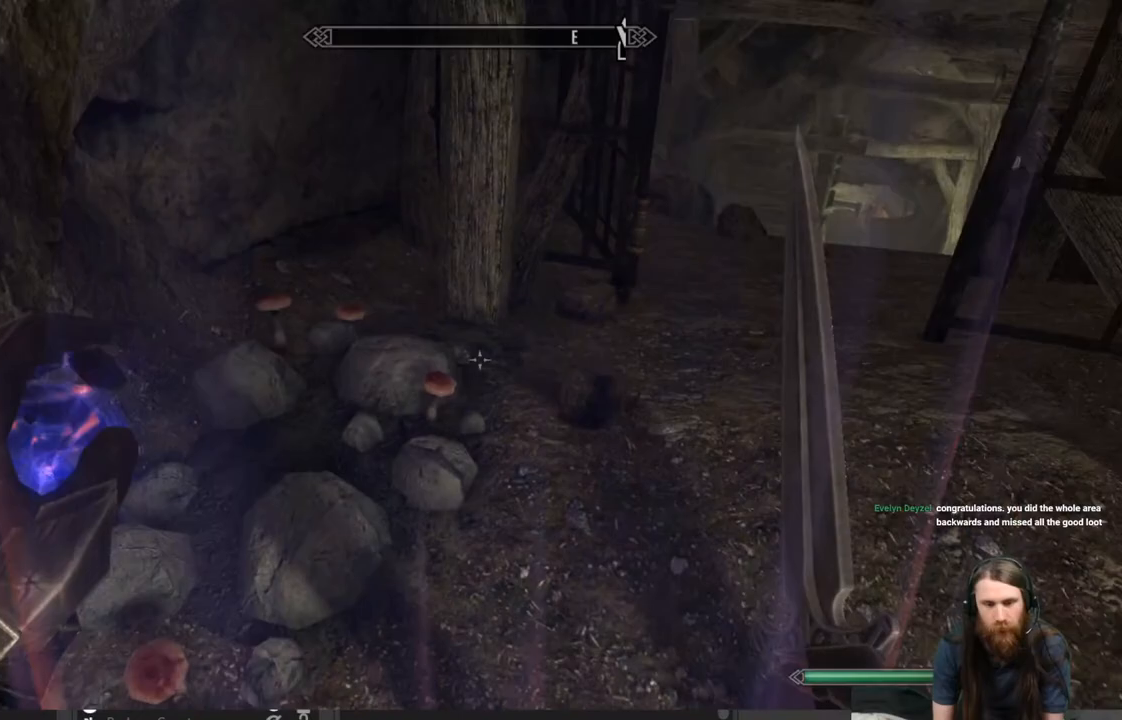
{"buttons": [], "left_stick": "up", "right_stick": "center", "events": [[50, "right_stick", "center"], [233, "right_stick", "up"], [250, "left_stick", "up"], [283, "right_stick", "center"]]}
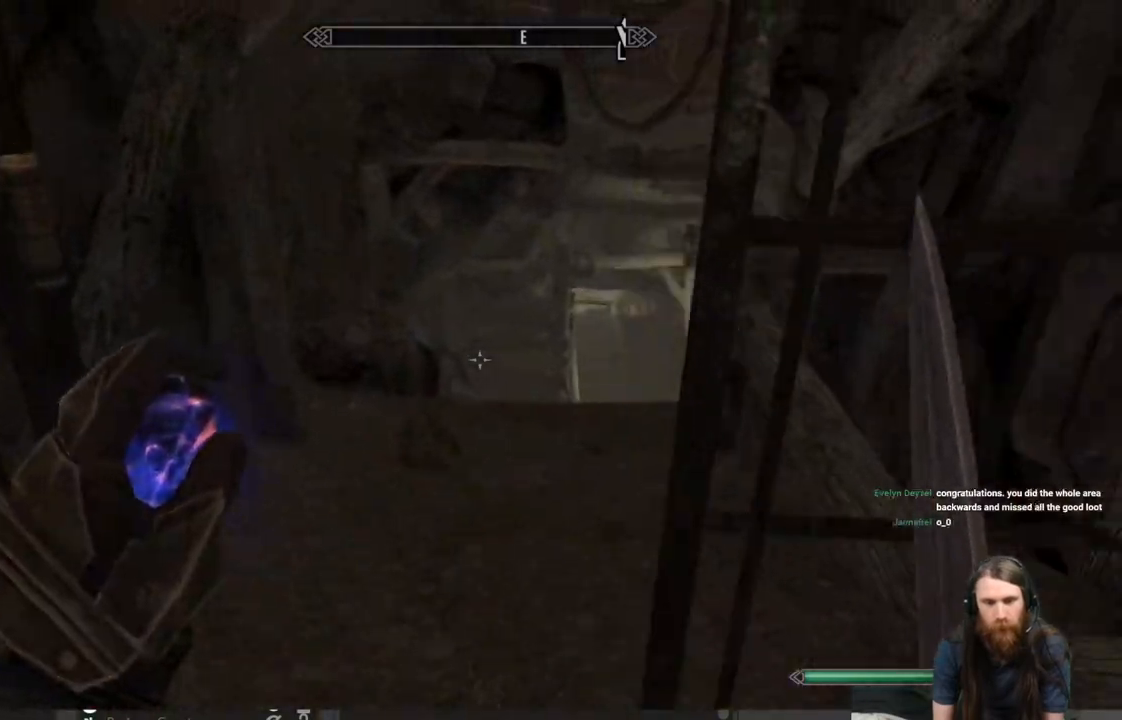
{"buttons": [], "left_stick": "up", "right_stick": "center", "events": []}
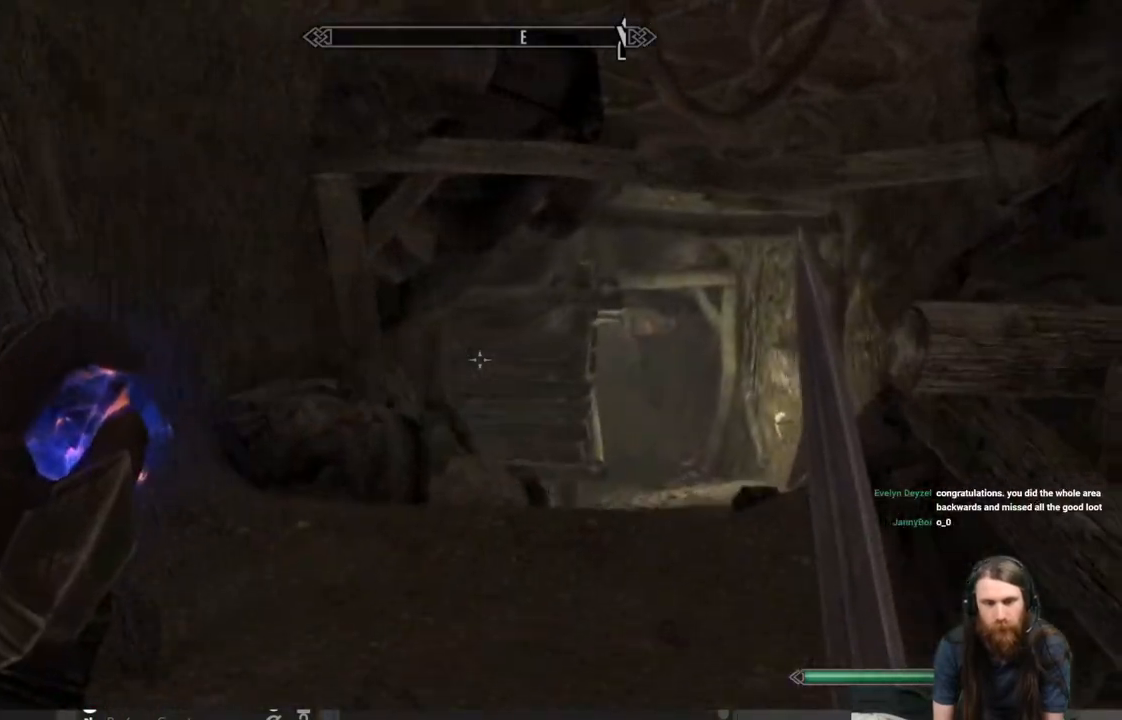
{"buttons": [], "left_stick": "up", "right_stick": "down", "events": [[350, "right_stick", "down"]]}
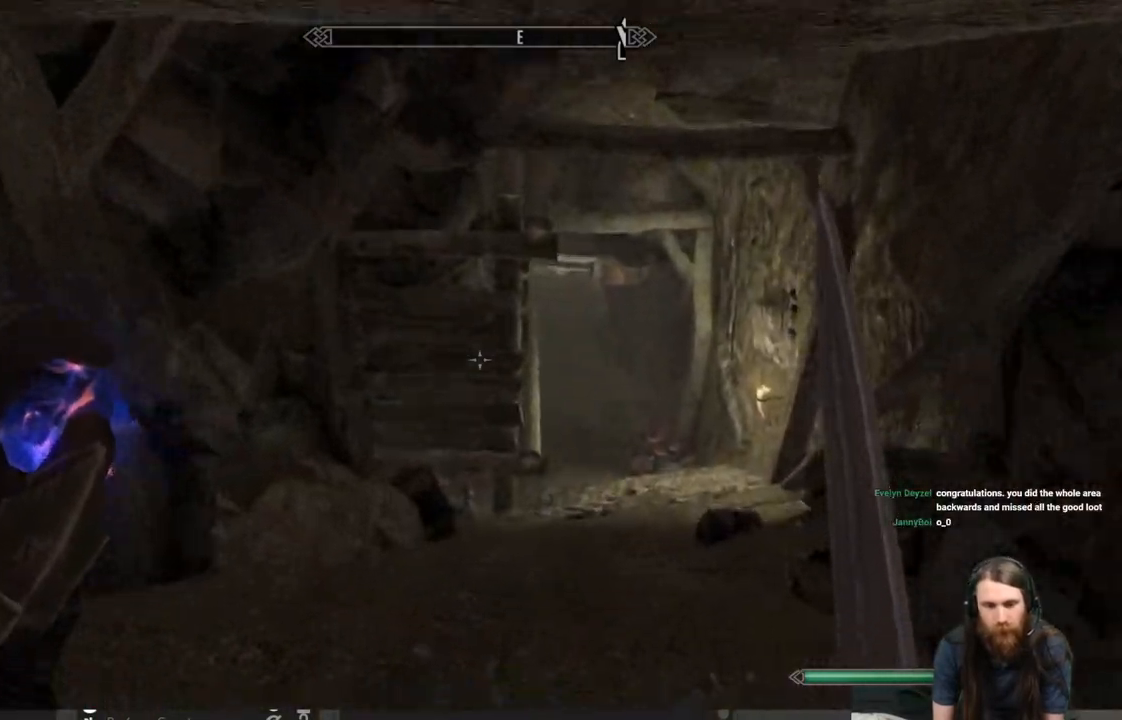
{"buttons": [], "left_stick": "up", "right_stick": "center", "events": [[33, "right_stick", "center"], [183, "right_stick", "down"], [333, "right_stick", "center"]]}
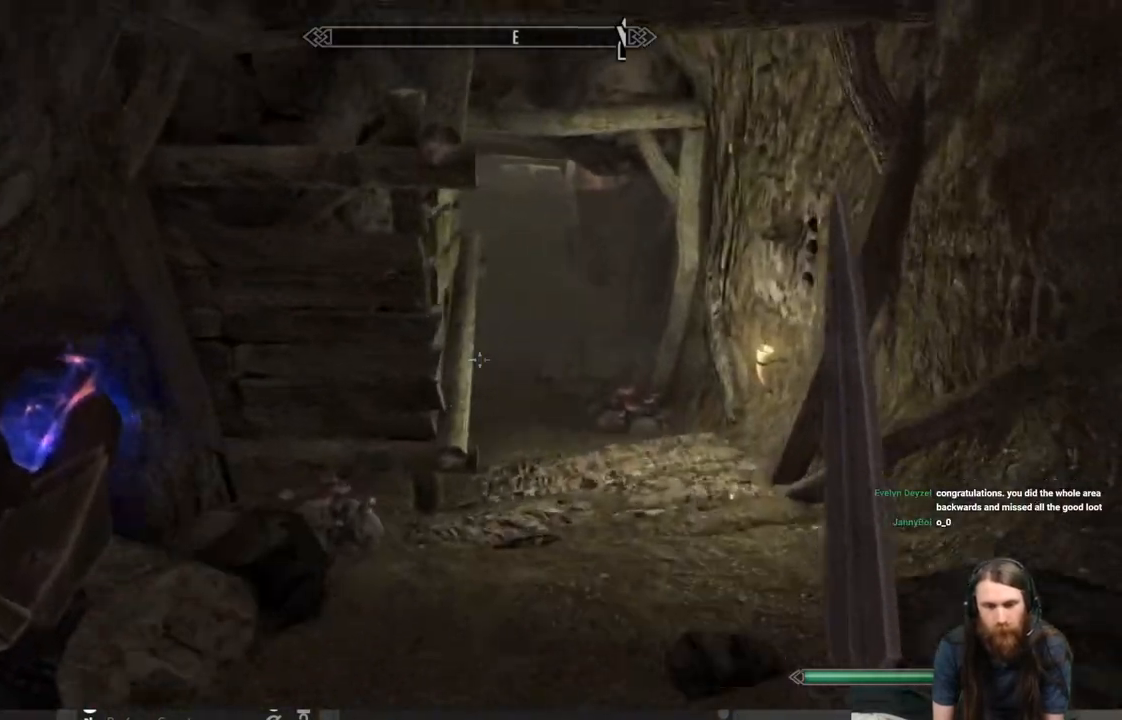
{"buttons": [], "left_stick": "up-left", "right_stick": "down-left", "events": [[67, "right_stick", "down"], [167, "right_stick", "center"], [283, "left_stick", "up-left"], [383, "right_stick", "down-left"]]}
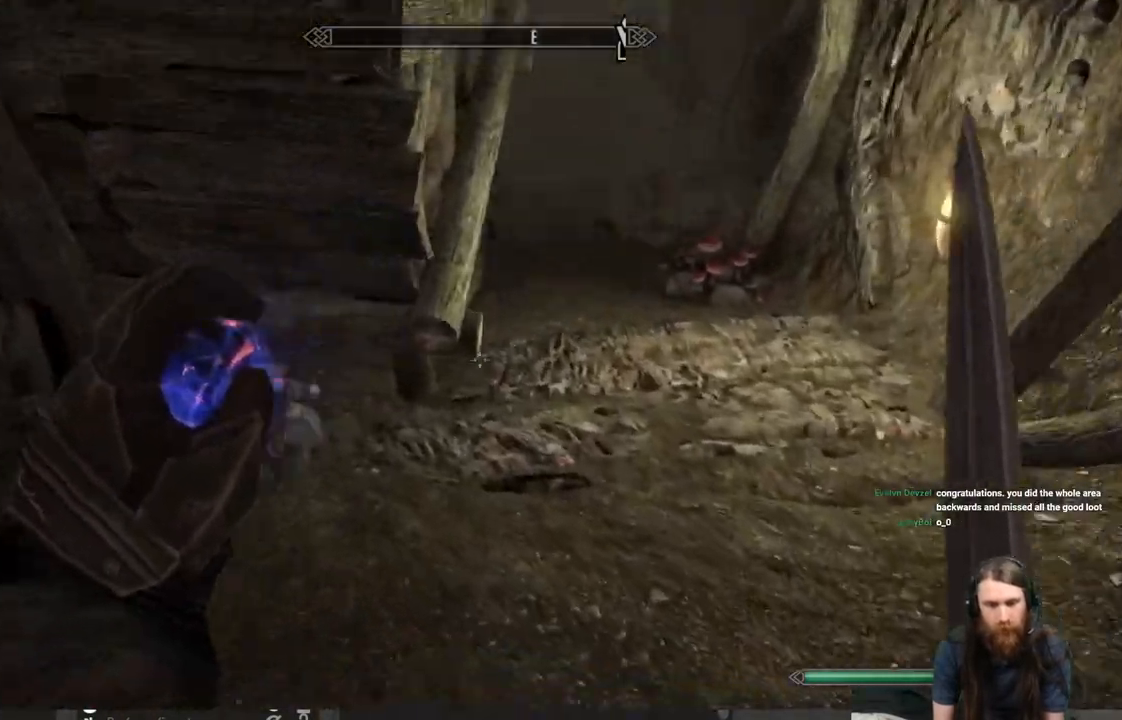
{"buttons": [], "left_stick": "center", "right_stick": "center", "events": [[117, "right_stick", "center"], [150, "left_stick", "up"], [300, "right_stick", "down"], [383, "left_stick", "center"], [467, "right_stick", "center"]]}
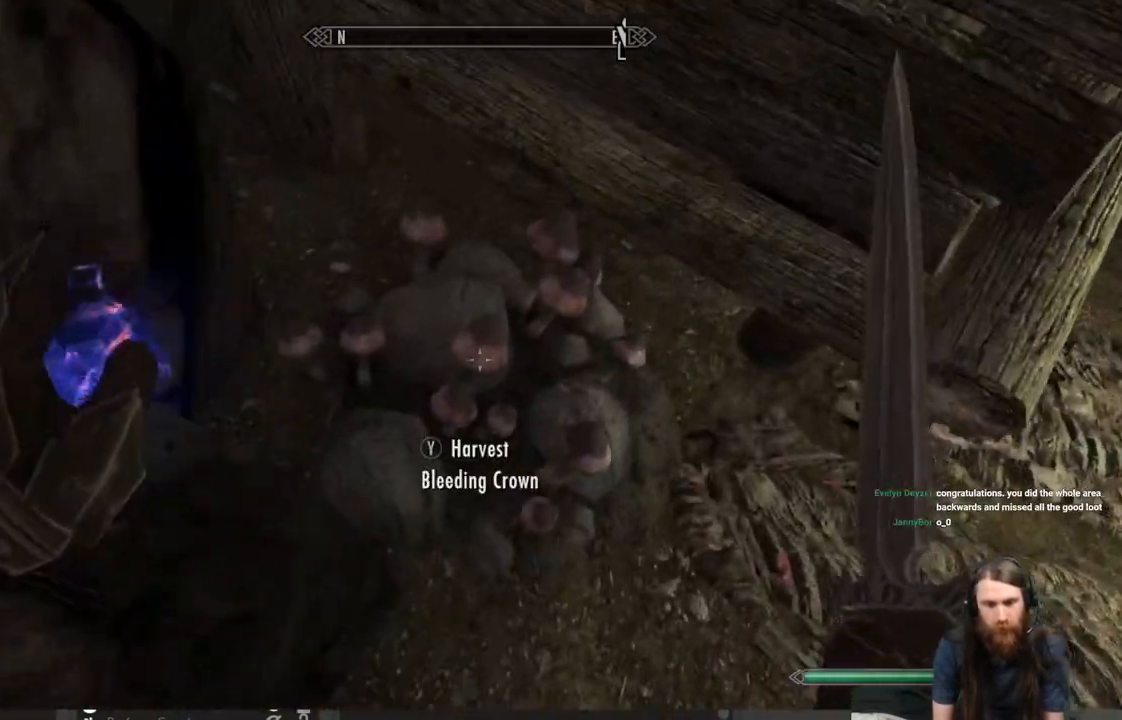
{"buttons": [], "left_stick": "right", "right_stick": "up-right", "events": [[17, "Y", "down"], [133, "Y", "up"], [150, "left_stick", "down-right"], [317, "right_stick", "up-right"], [433, "left_stick", "right"]]}
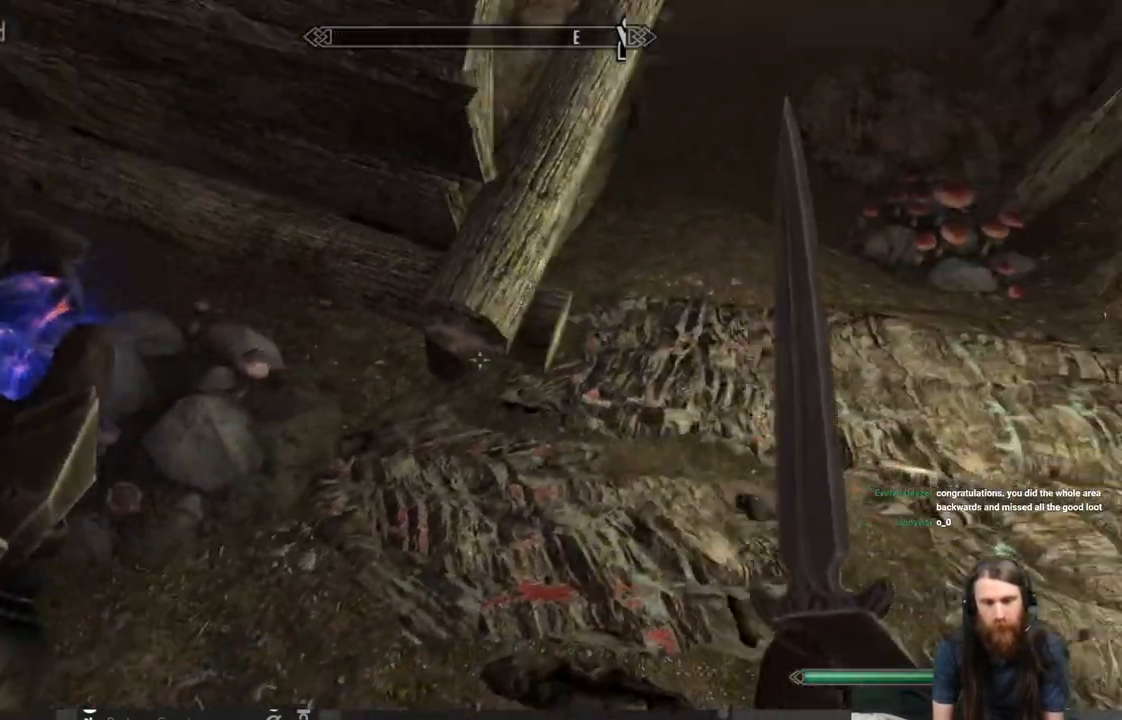
{"buttons": [], "left_stick": "up-right", "right_stick": "center", "events": [[33, "left_stick", "up-right"], [67, "right_stick", "center"], [300, "right_stick", "down-right"], [450, "right_stick", "center"]]}
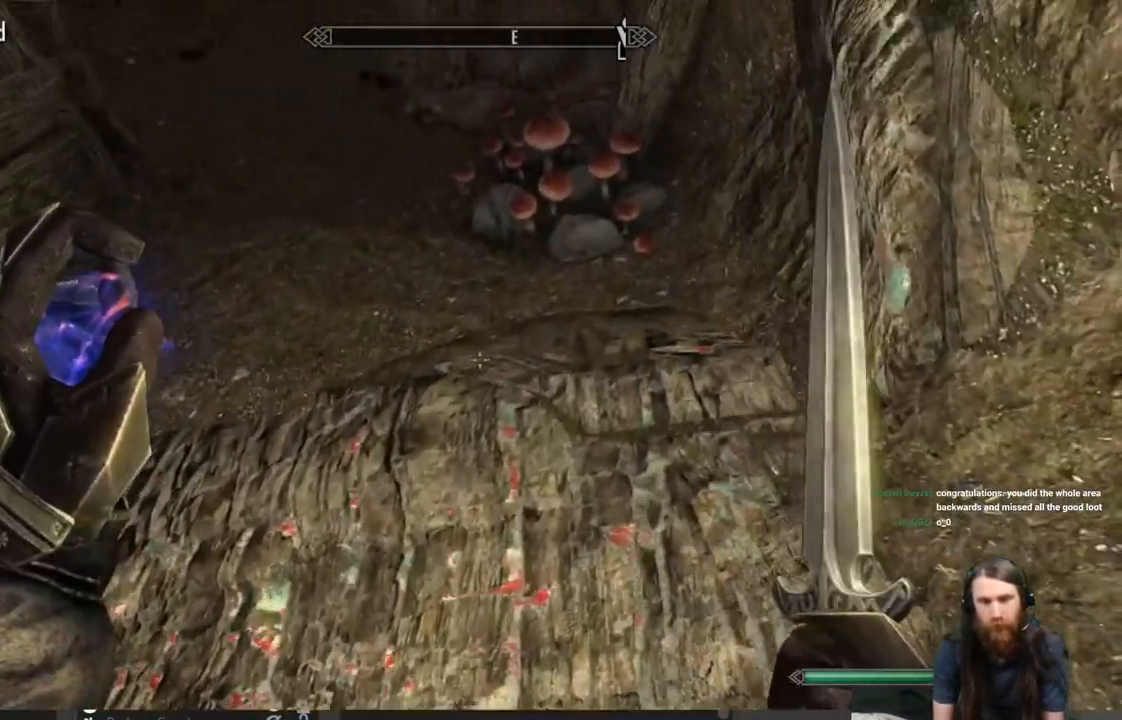
{"buttons": [], "left_stick": "center", "right_stick": "center", "events": [[33, "left_stick", "up"], [250, "left_stick", "center"], [267, "Y", "down"], [400, "Y", "up"]]}
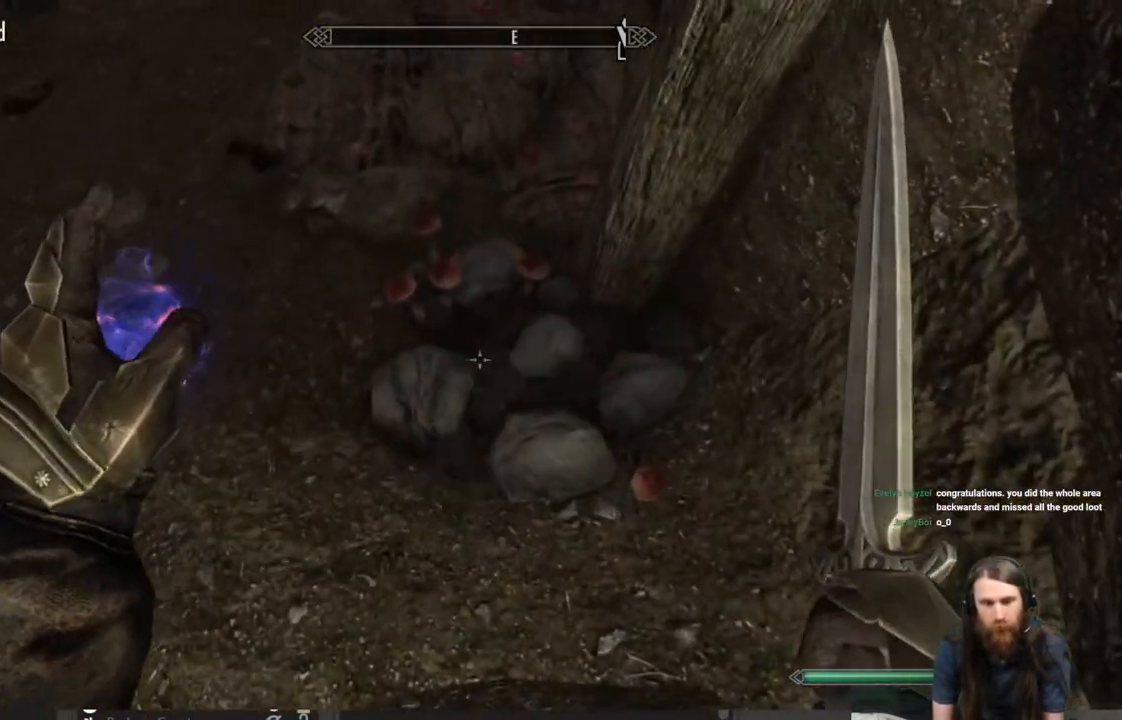
{"buttons": [], "left_stick": "up-right", "right_stick": "center", "events": [[17, "left_stick", "down-left"], [17, "right_stick", "up"], [267, "left_stick", "up"], [417, "right_stick", "center"], [500, "left_stick", "up-right"]]}
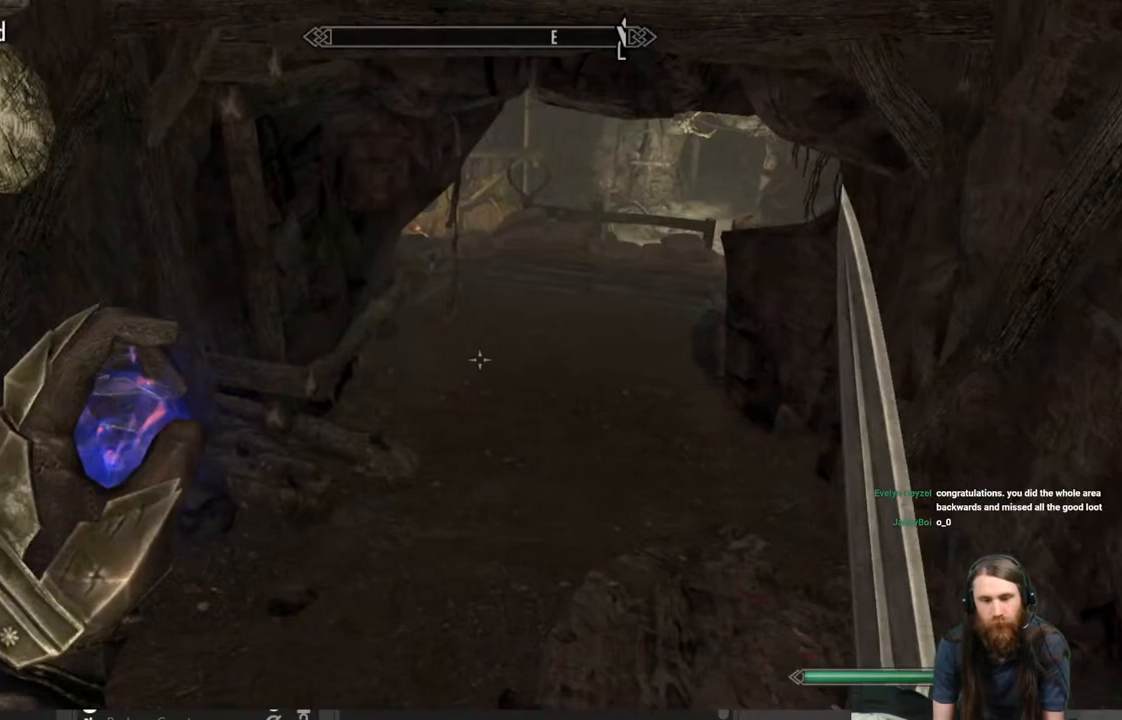
{"buttons": [], "left_stick": "up", "right_stick": "center", "events": [[183, "left_stick", "up"]]}
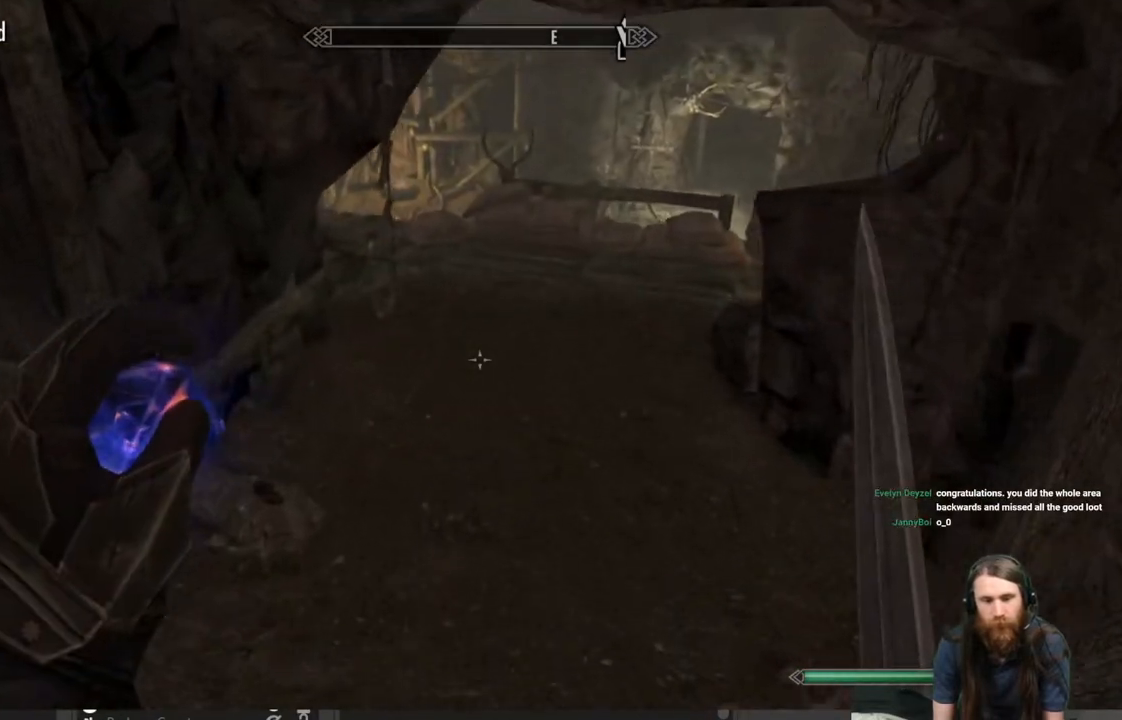
{"buttons": [], "left_stick": "up", "right_stick": "center", "events": []}
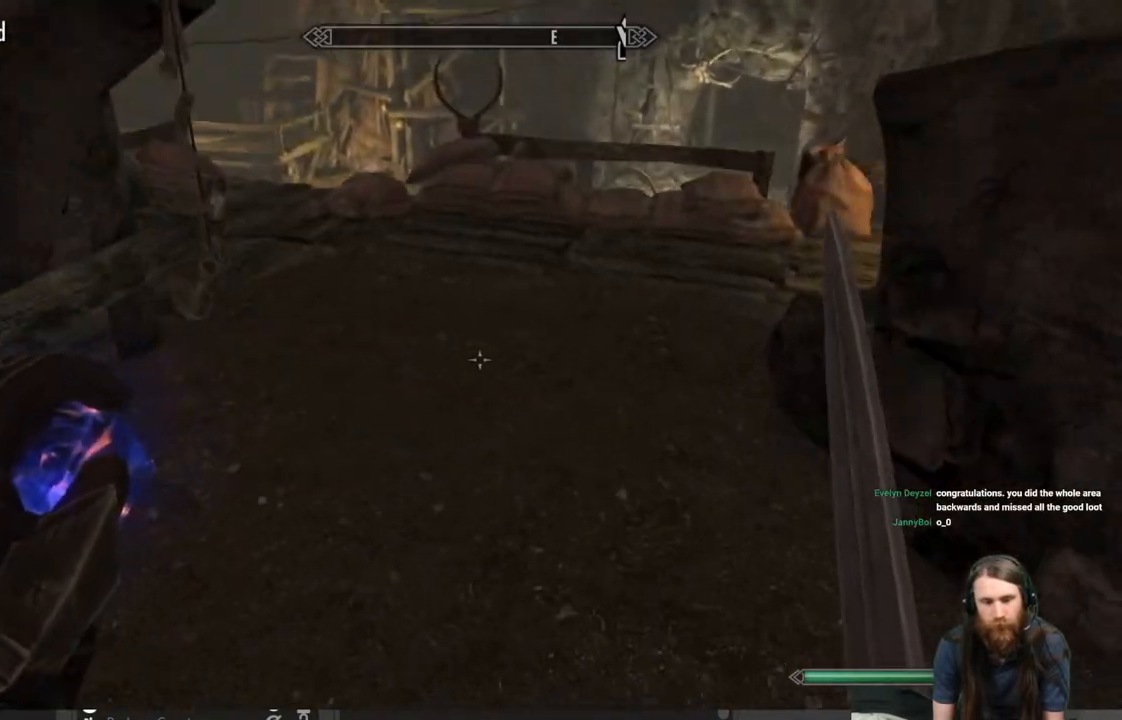
{"buttons": [], "left_stick": "up", "right_stick": "center", "events": []}
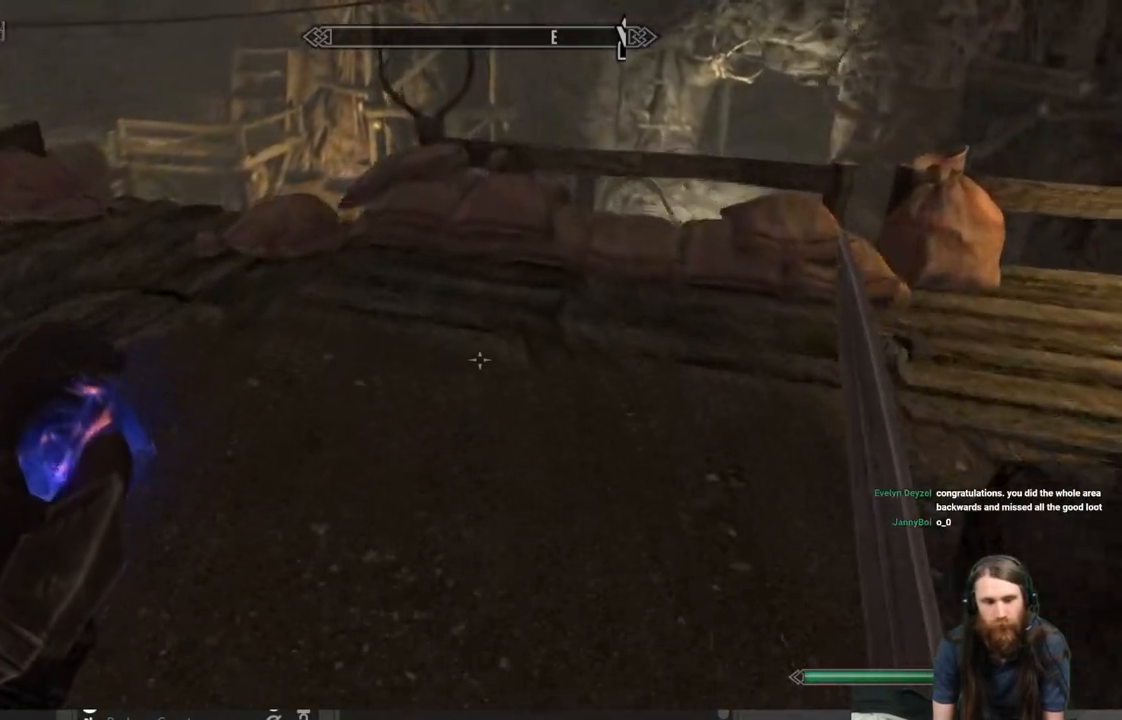
{"buttons": [], "left_stick": "up", "right_stick": "center", "events": [[50, "right_stick", "down-left"], [183, "right_stick", "center"], [317, "right_stick", "left"], [433, "right_stick", "center"]]}
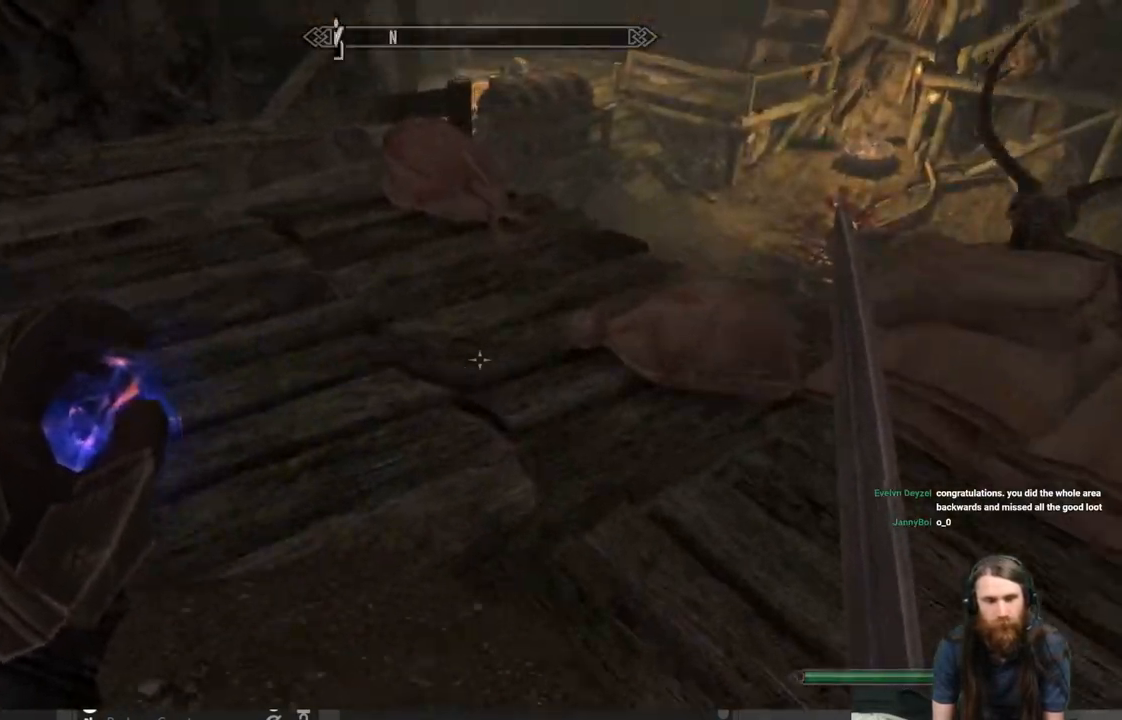
{"buttons": [], "left_stick": "up", "right_stick": "center", "events": []}
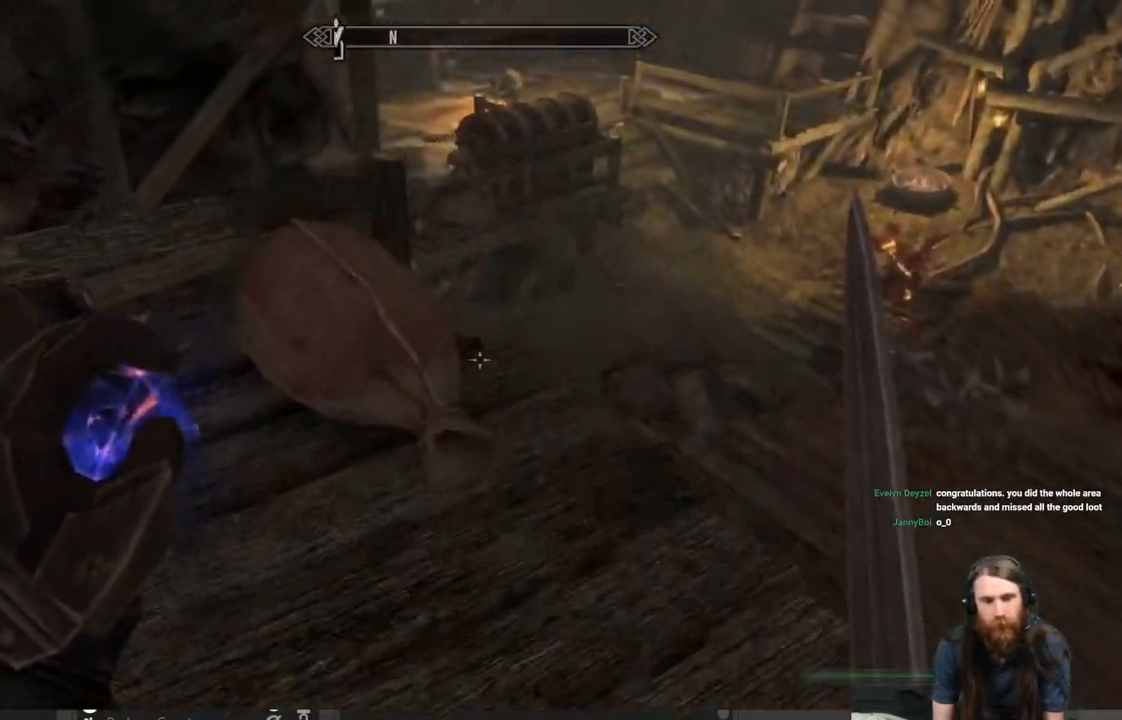
{"buttons": ["A"], "left_stick": "up", "right_stick": "center", "events": [[450, "A", "down"]]}
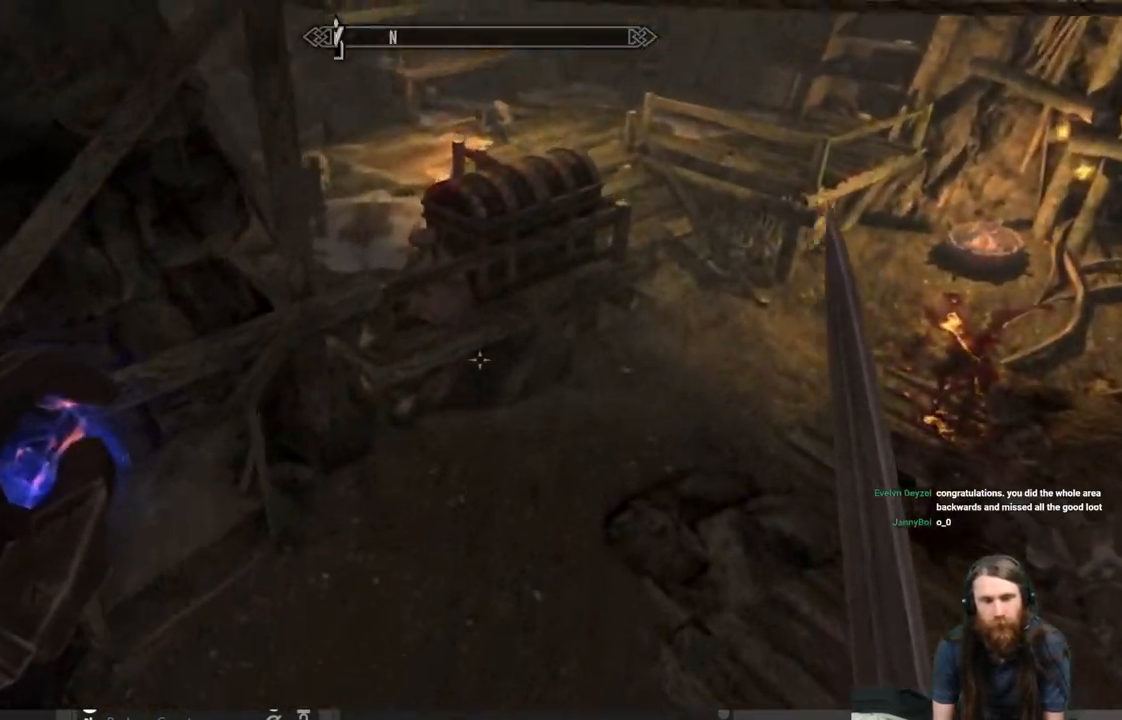
{"buttons": ["A"], "left_stick": "up", "right_stick": "center", "events": []}
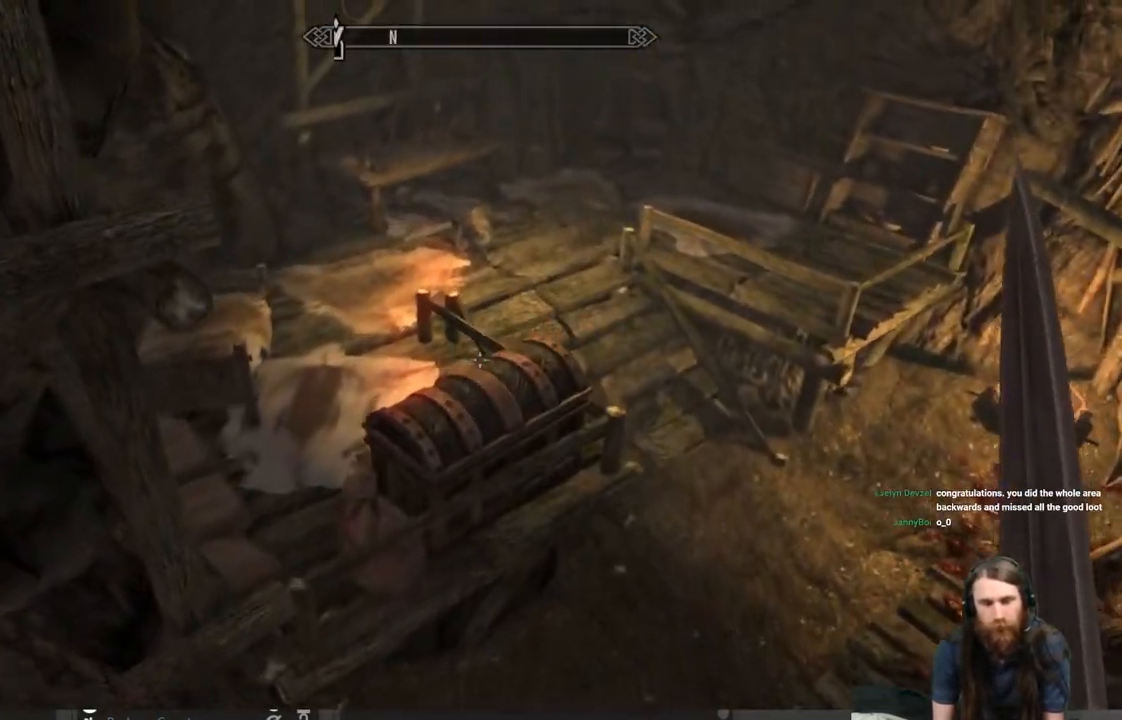
{"buttons": ["A"], "left_stick": "up-left", "right_stick": "center", "events": [[267, "left_stick", "up-left"]]}
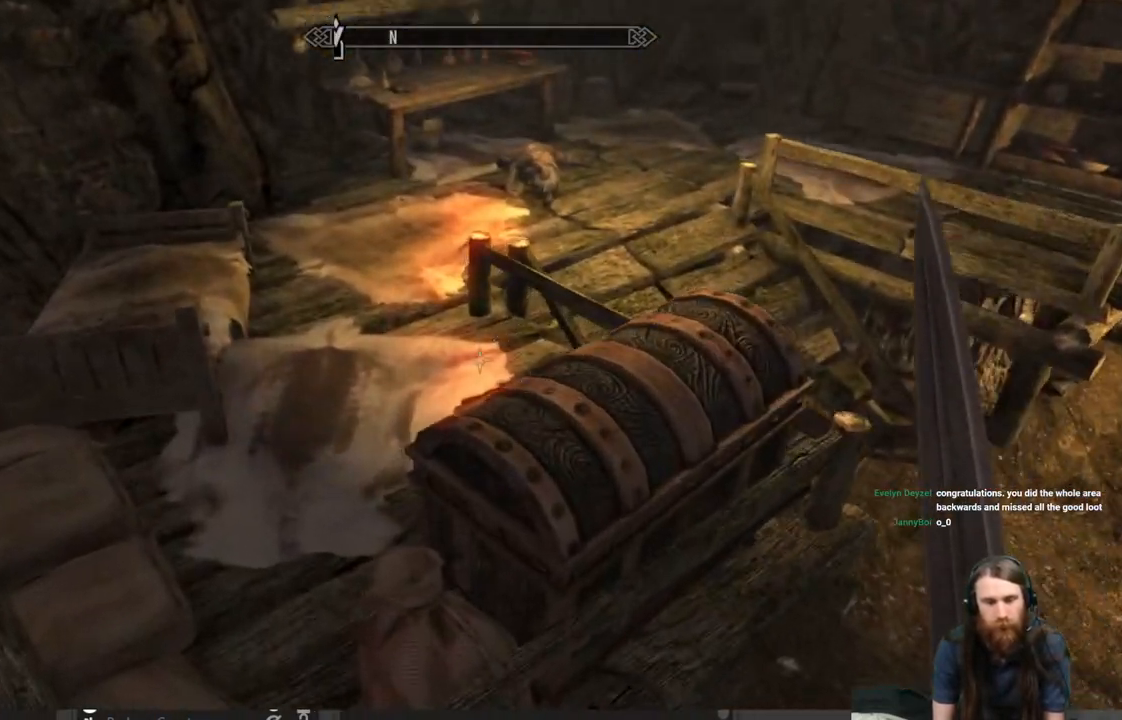
{"buttons": [], "left_stick": "up", "right_stick": "center", "events": [[100, "A", "up"], [333, "left_stick", "up"]]}
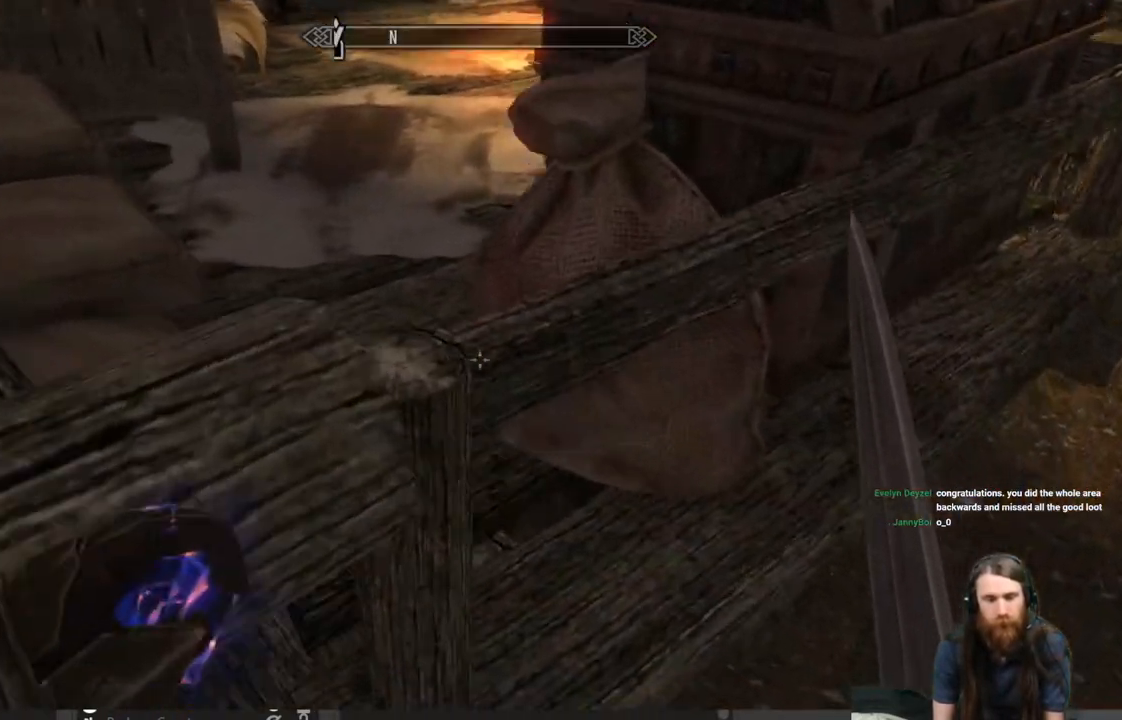
{"buttons": [], "left_stick": "up-right", "right_stick": "center", "events": [[67, "A", "down"], [233, "A", "up"], [267, "left_stick", "up-right"]]}